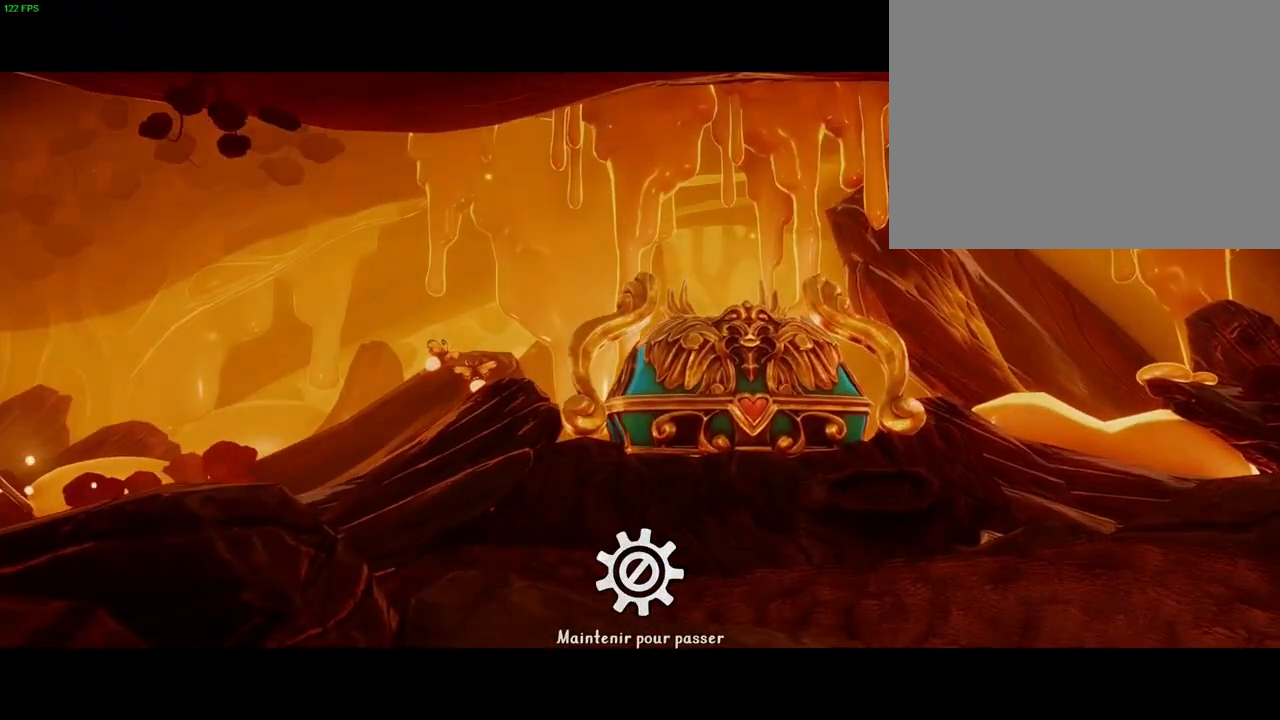
Gameplay with a controller (PlayStation layout); each line is a JSON object with the inputs held at the frame after it. "button_events" lists button changes between this image and that frame as [ms after this image, input, new state], when the widget could be followed in between (sticks are given only as held states). Not read: HOME SELECT.
{"buttons": [], "left_stick": "right", "right_stick": "center", "button_events": [[383, "CROSS", "up"]]}
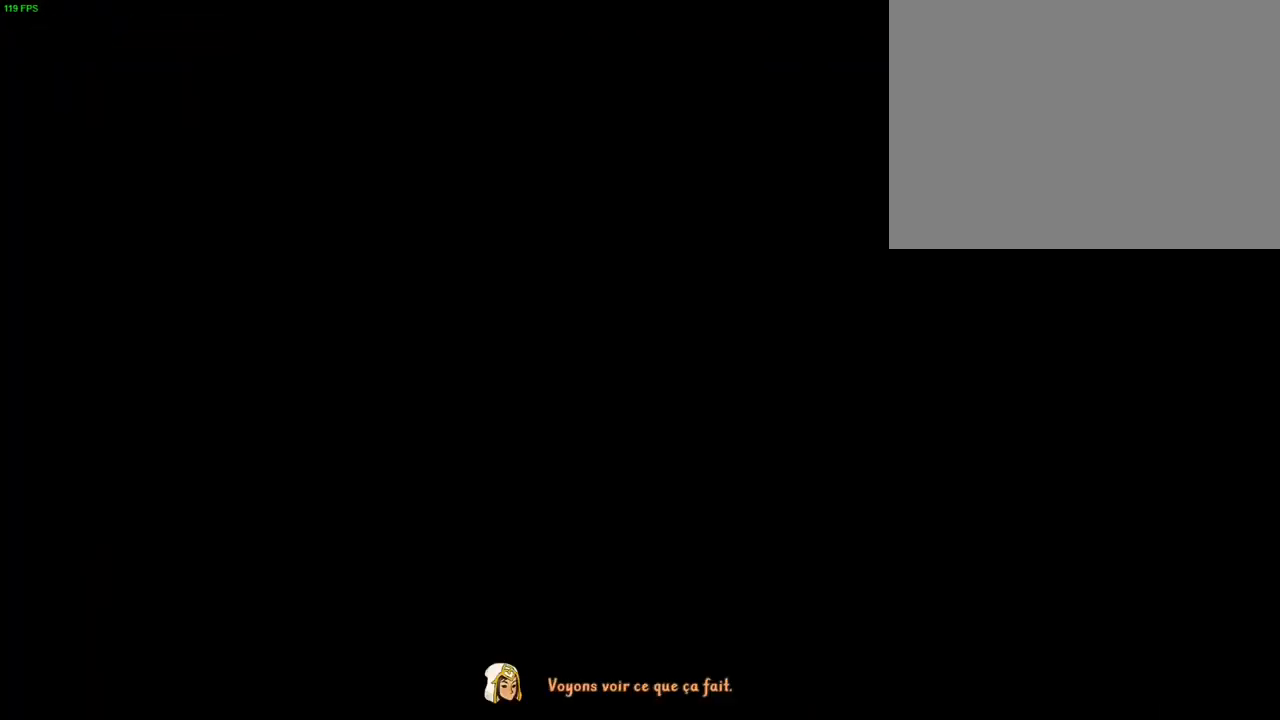
{"buttons": ["CROSS"], "left_stick": "right", "right_stick": "center", "button_events": [[233, "CROSS", "down"]]}
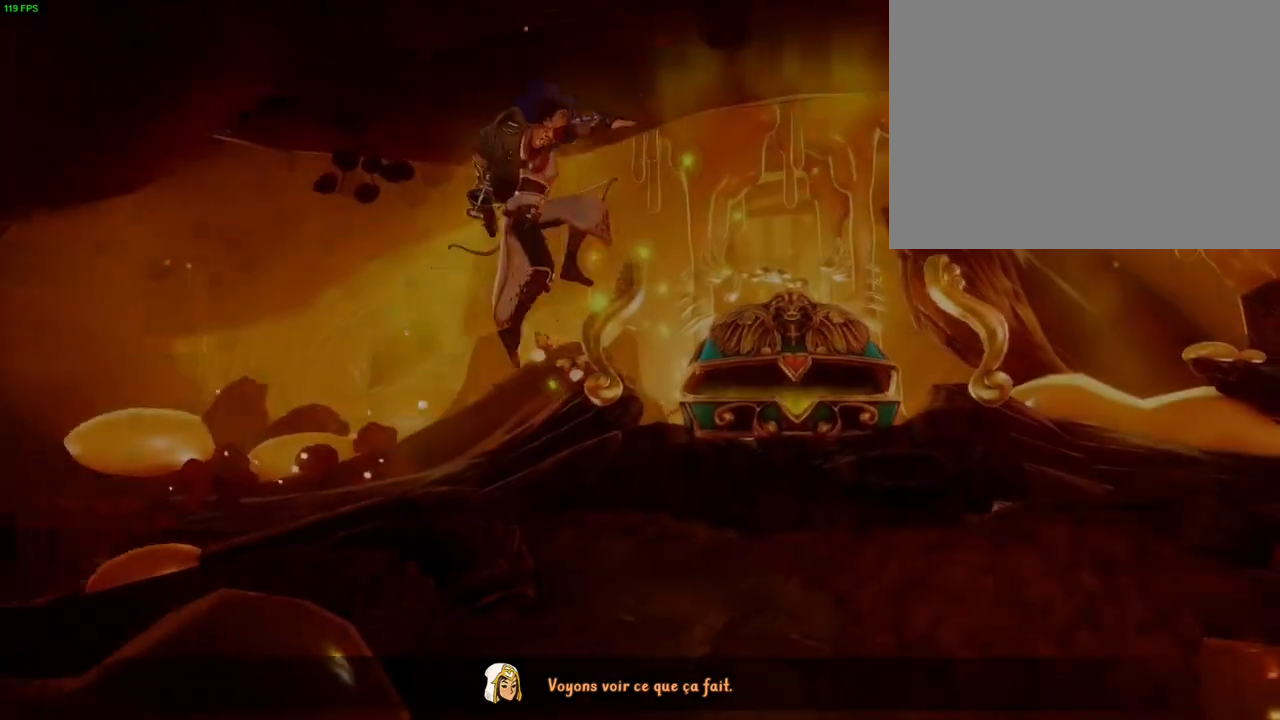
{"buttons": [], "left_stick": "right", "right_stick": "center", "button_events": [[117, "CROSS", "up"]]}
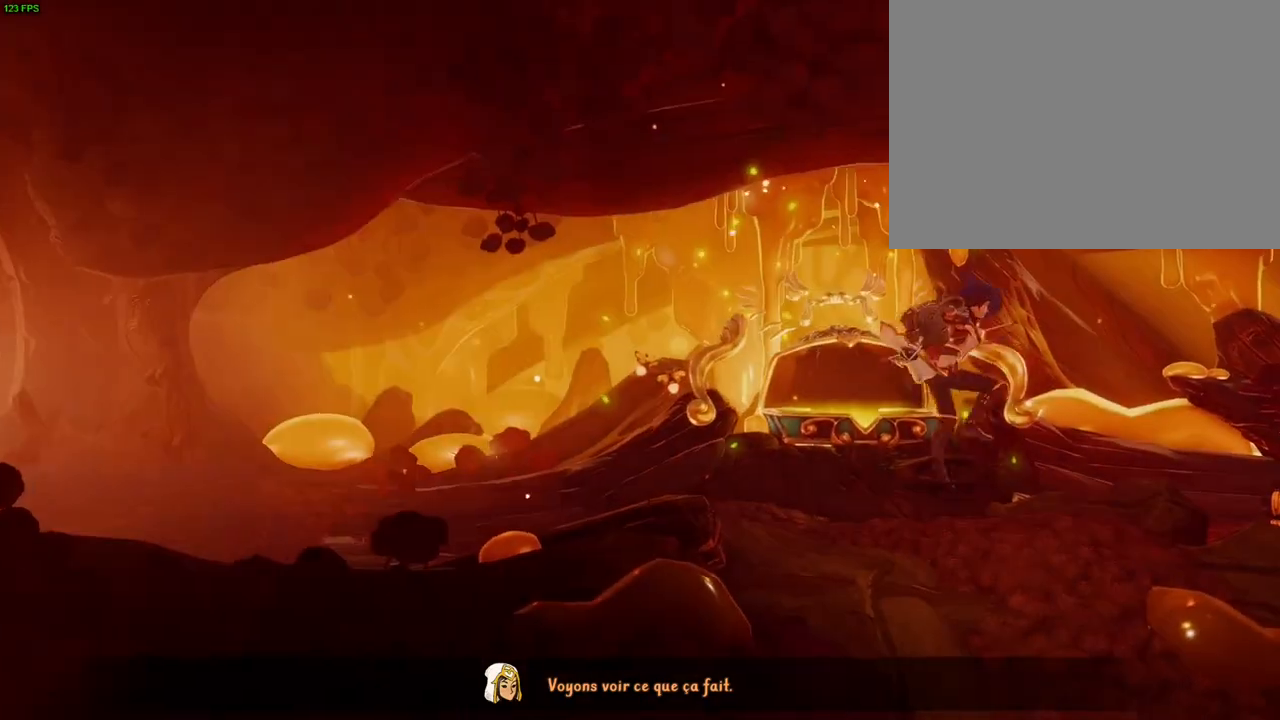
{"buttons": [], "left_stick": "right", "right_stick": "center", "button_events": [[17, "CROSS", "down"], [250, "CROSS", "up"]]}
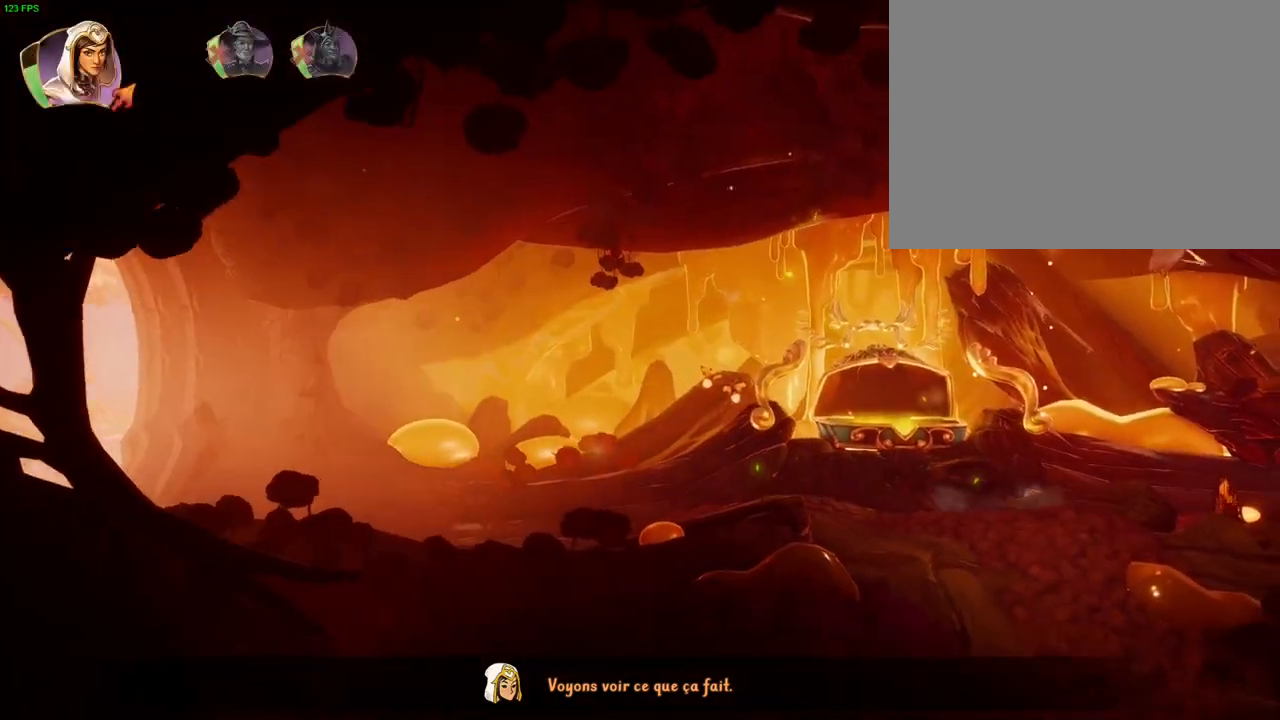
{"buttons": [], "left_stick": "right", "right_stick": "center", "button_events": [[383, "CROSS", "down"], [500, "CROSS", "up"]]}
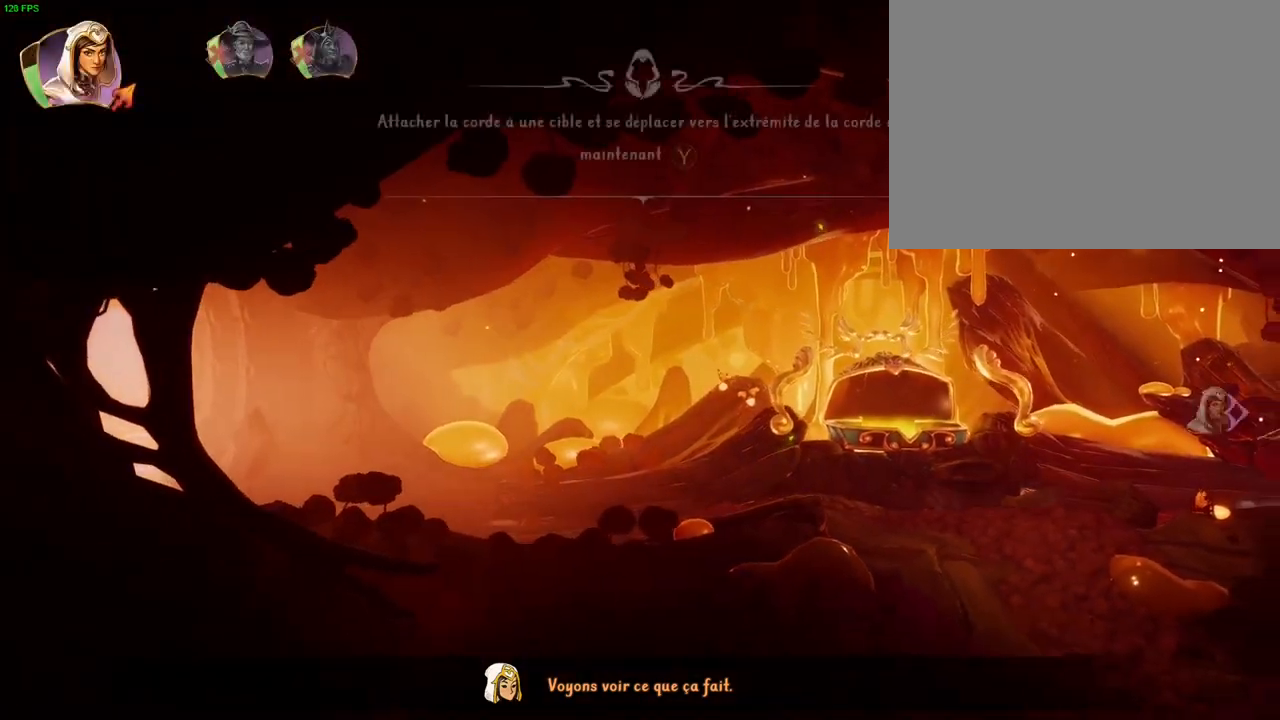
{"buttons": ["SQUARE"], "left_stick": "right", "right_stick": "center", "button_events": [[500, "SQUARE", "down"]]}
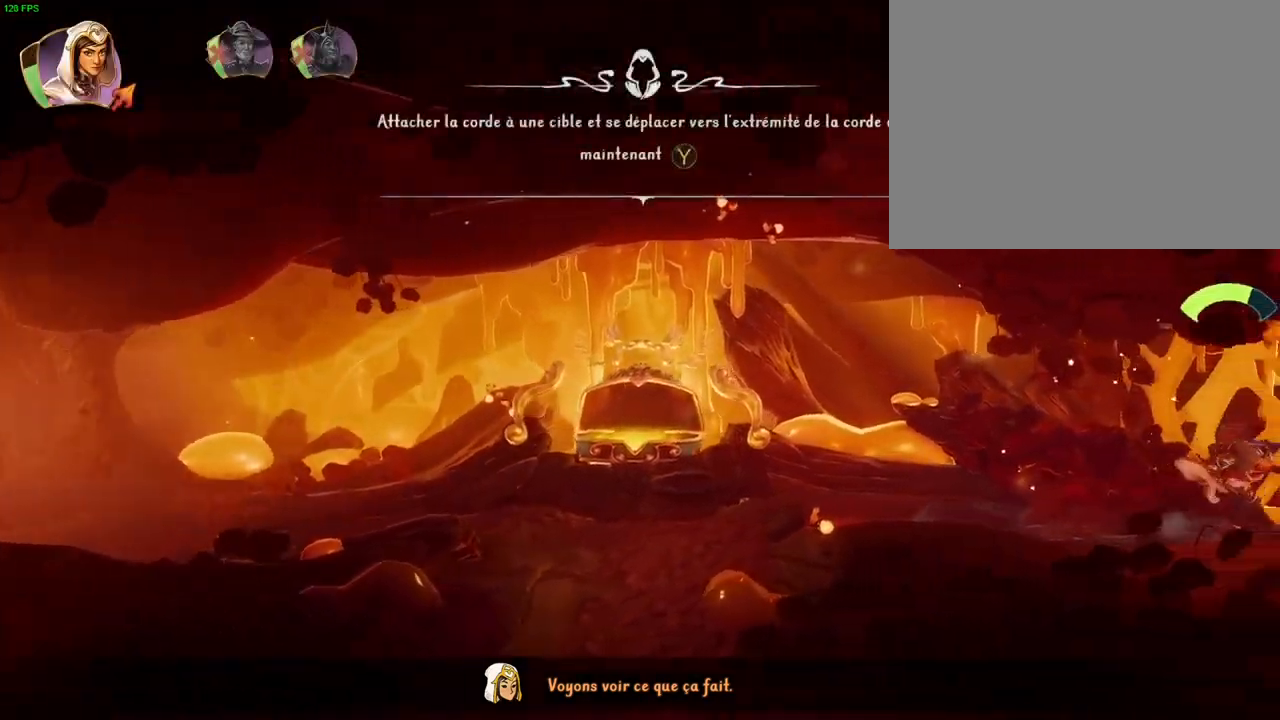
{"buttons": ["SQUARE"], "left_stick": "right", "right_stick": "center", "button_events": [[100, "SQUARE", "up"], [217, "SQUARE", "down"], [267, "SQUARE", "up"], [417, "SQUARE", "down"]]}
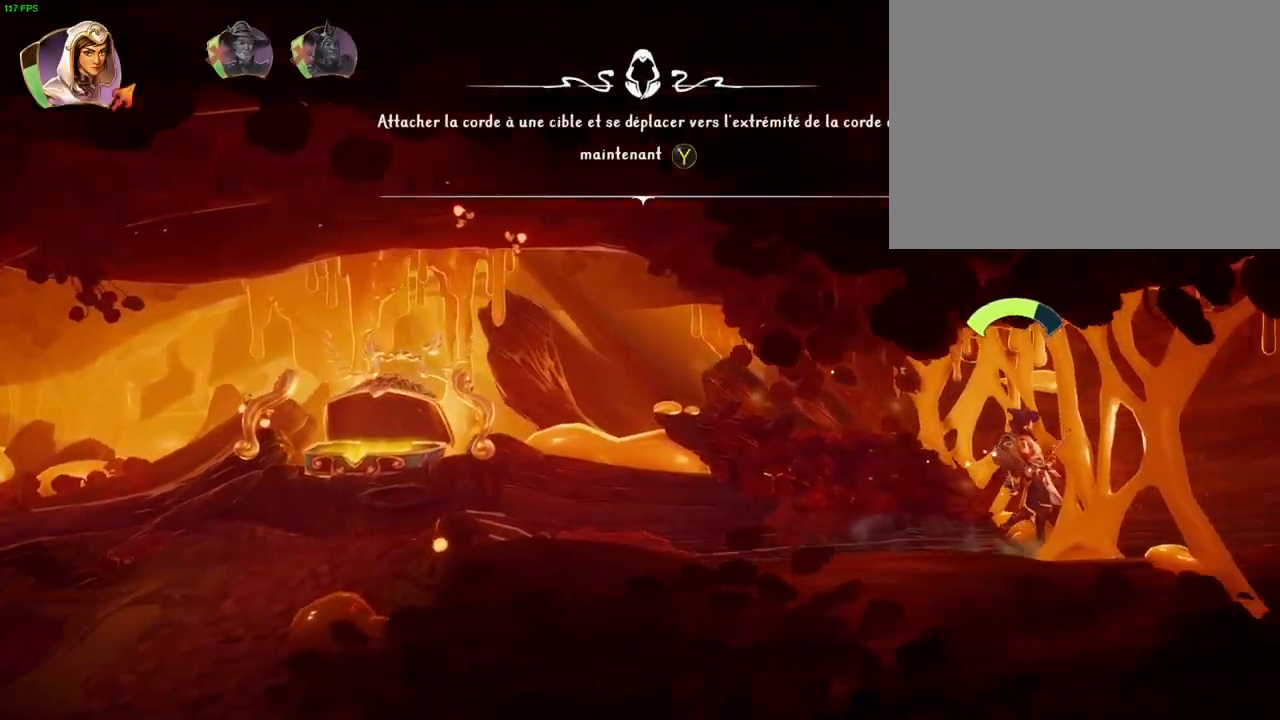
{"buttons": ["SQUARE"], "left_stick": "right", "right_stick": "center", "button_events": [[50, "SQUARE", "up"], [133, "SQUARE", "down"], [283, "SQUARE", "up"], [450, "SQUARE", "down"]]}
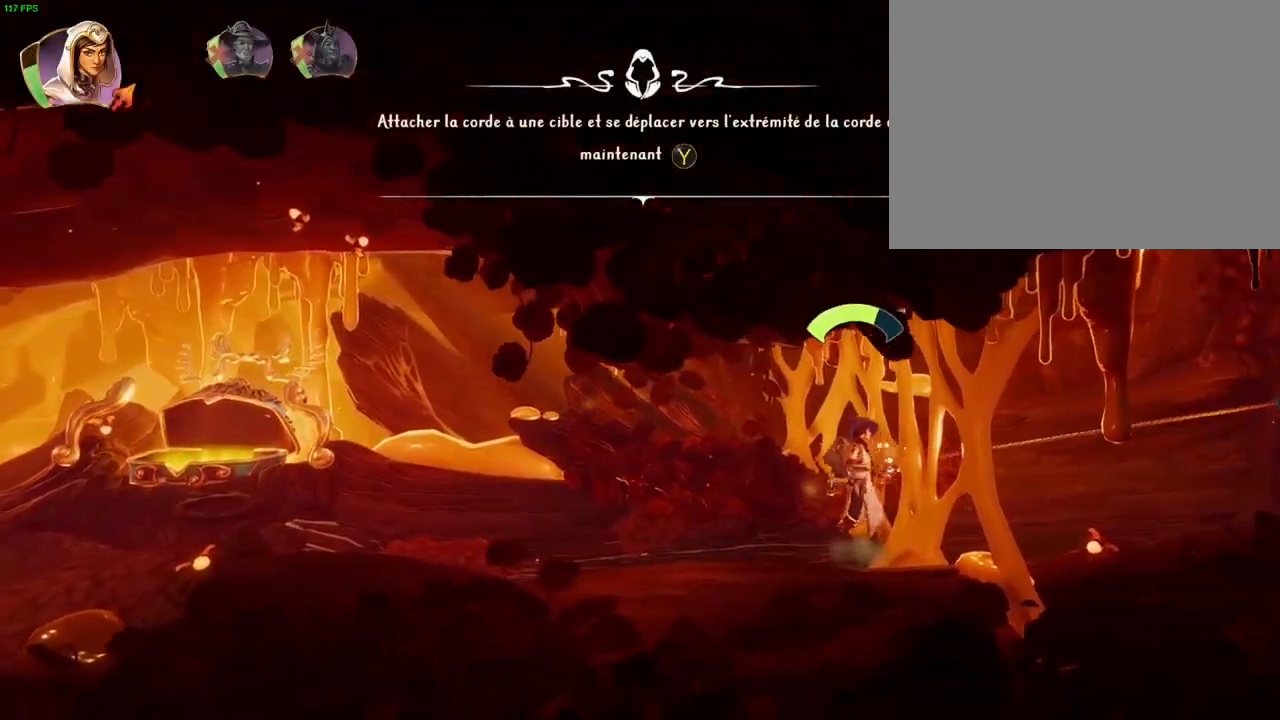
{"buttons": ["TRIANGLE"], "left_stick": "center", "right_stick": "center", "button_events": [[50, "SQUARE", "up"], [267, "TRIANGLE", "down"]]}
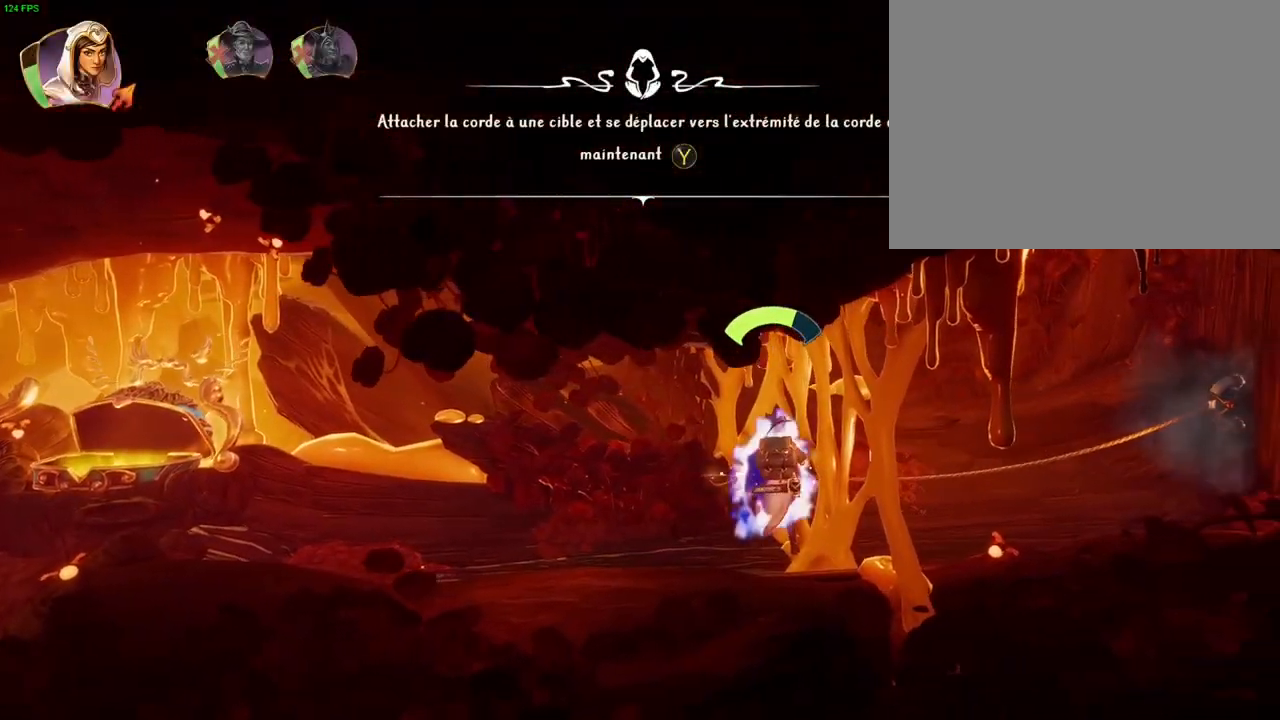
{"buttons": ["CROSS"], "left_stick": "up-left", "right_stick": "center", "button_events": [[150, "TRIANGLE", "up"], [317, "CROSS", "down"]]}
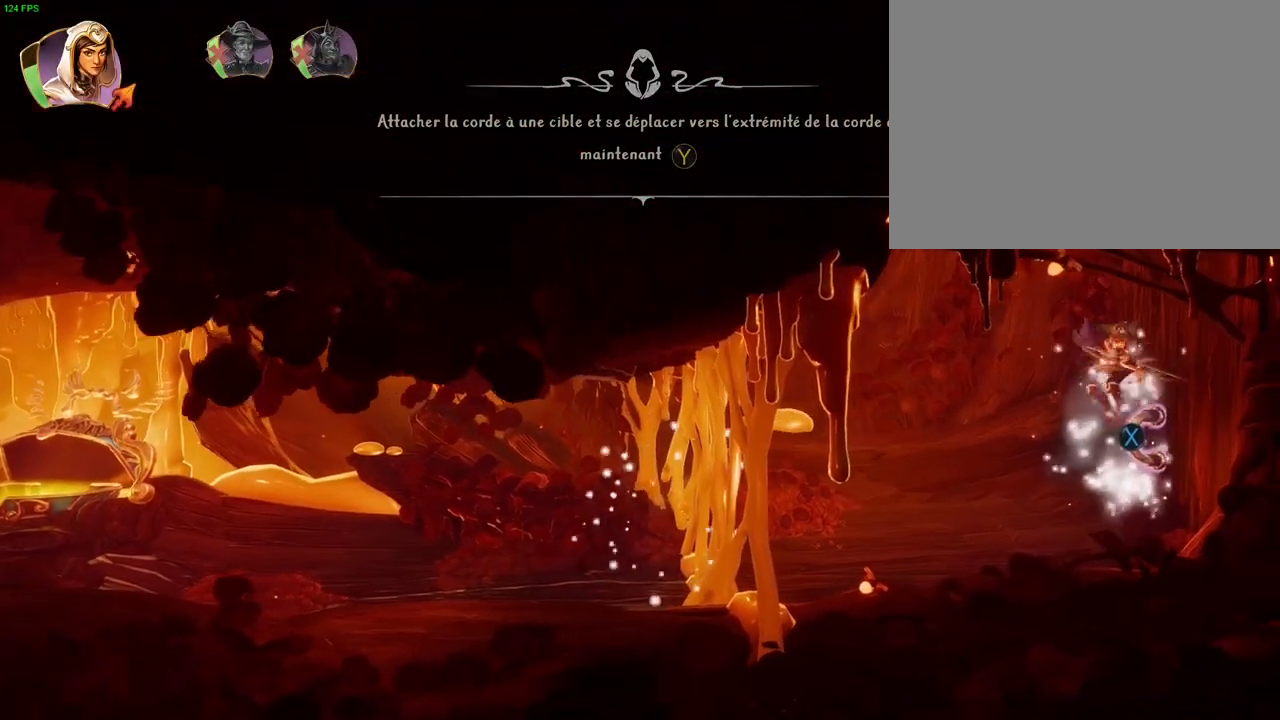
{"buttons": [], "left_stick": "up-left", "right_stick": "center", "button_events": [[83, "CROSS", "up"], [250, "SQUARE", "down"], [383, "SQUARE", "up"]]}
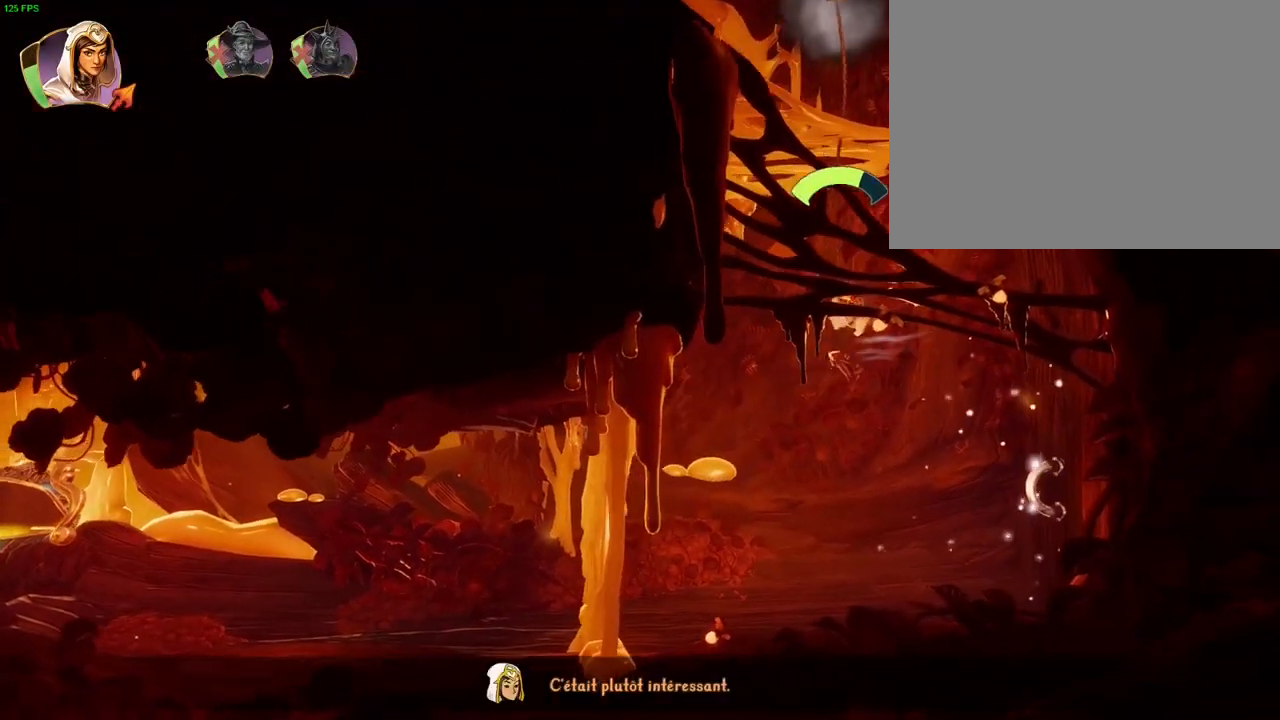
{"buttons": ["TRIANGLE"], "left_stick": "left", "right_stick": "center", "button_events": [[33, "TRIANGLE", "down"]]}
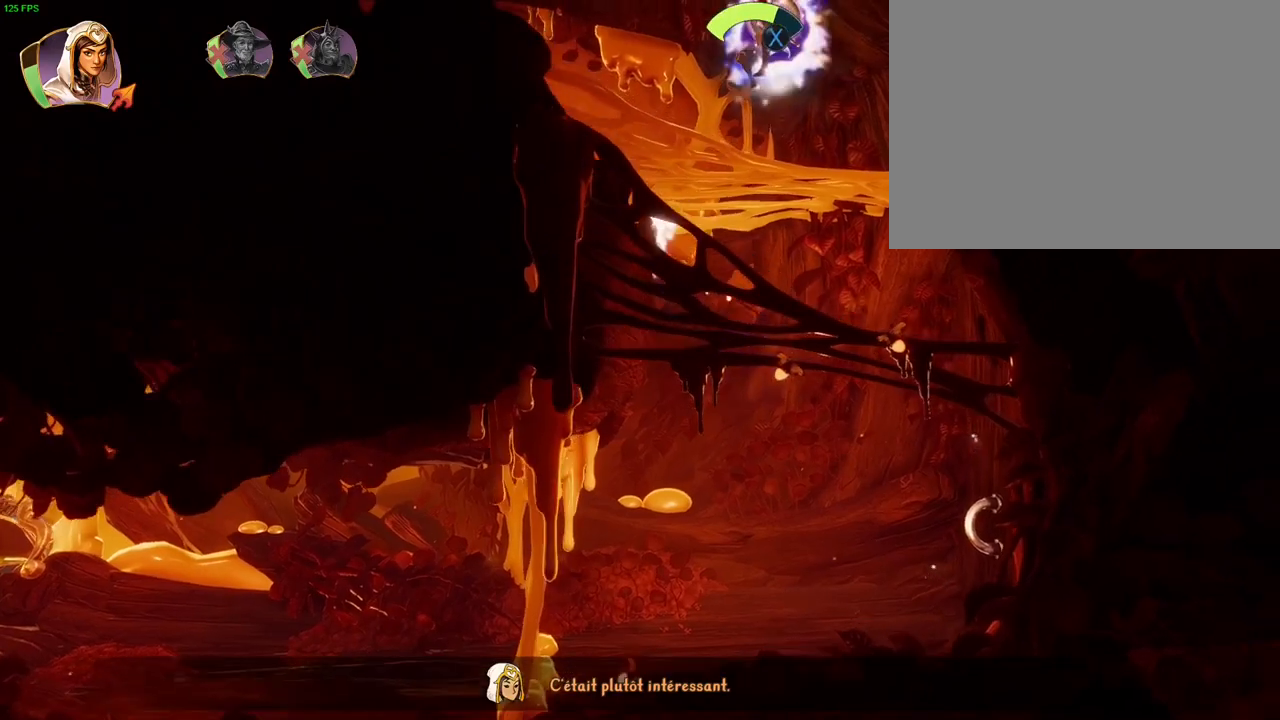
{"buttons": [], "left_stick": "left", "right_stick": "left", "button_events": [[50, "TRIANGLE", "up"]]}
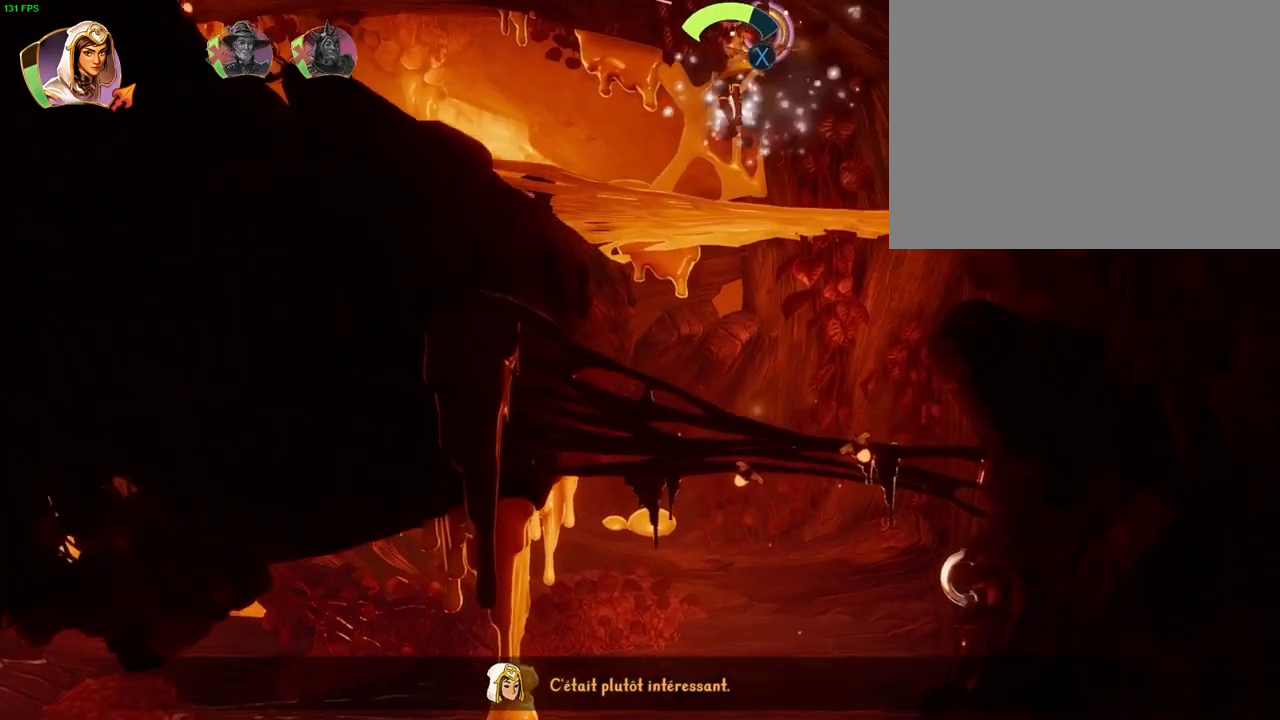
{"buttons": [], "left_stick": "left", "right_stick": "left", "button_events": []}